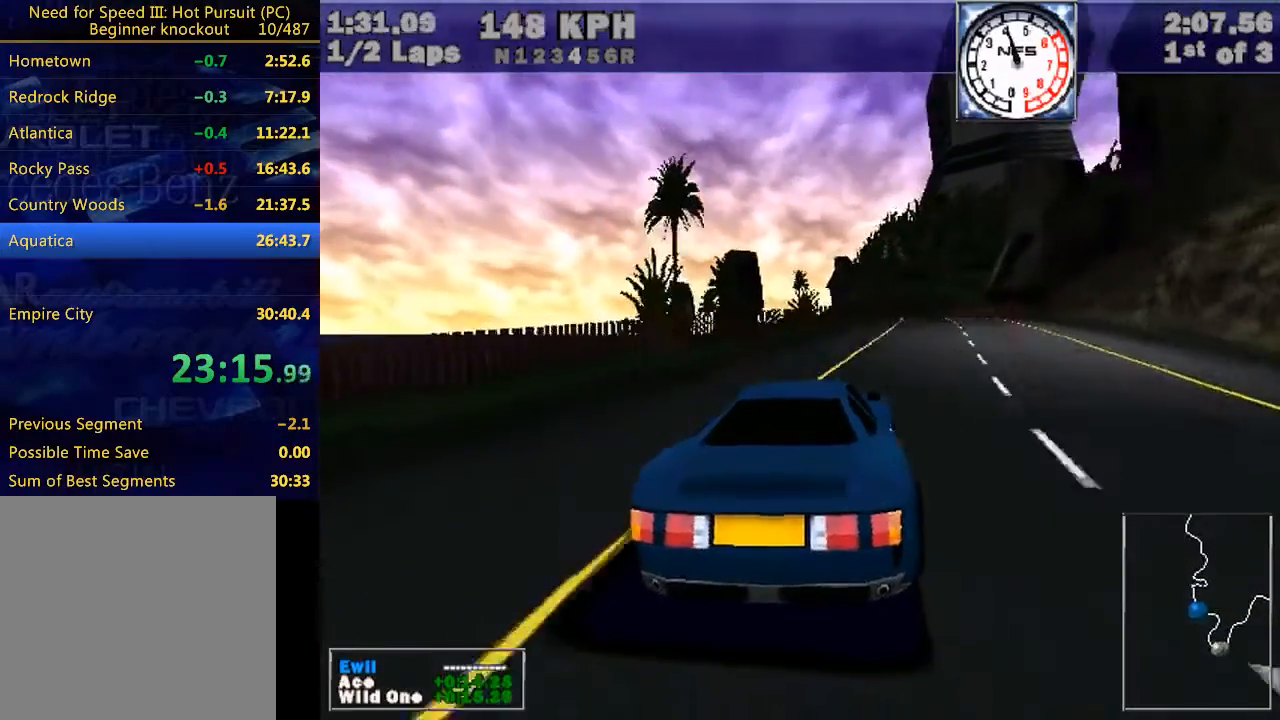
Gameplay with keyboard; each line is a JSON object with the keys held at the frame after it. "events" lists presses ("down") and releases ("up") of "down", "e", "escape", "left", "r", "return", "right", "space", "up" and "w" between this image and that frame as [ms after this image, input, new state], when the widget could be followed in between. No other keys are recorded. Mouse input is not recorded.
{"keys": ["w"], "events": [[67, "right", "up"], [267, "right", "down"], [333, "right", "up"]]}
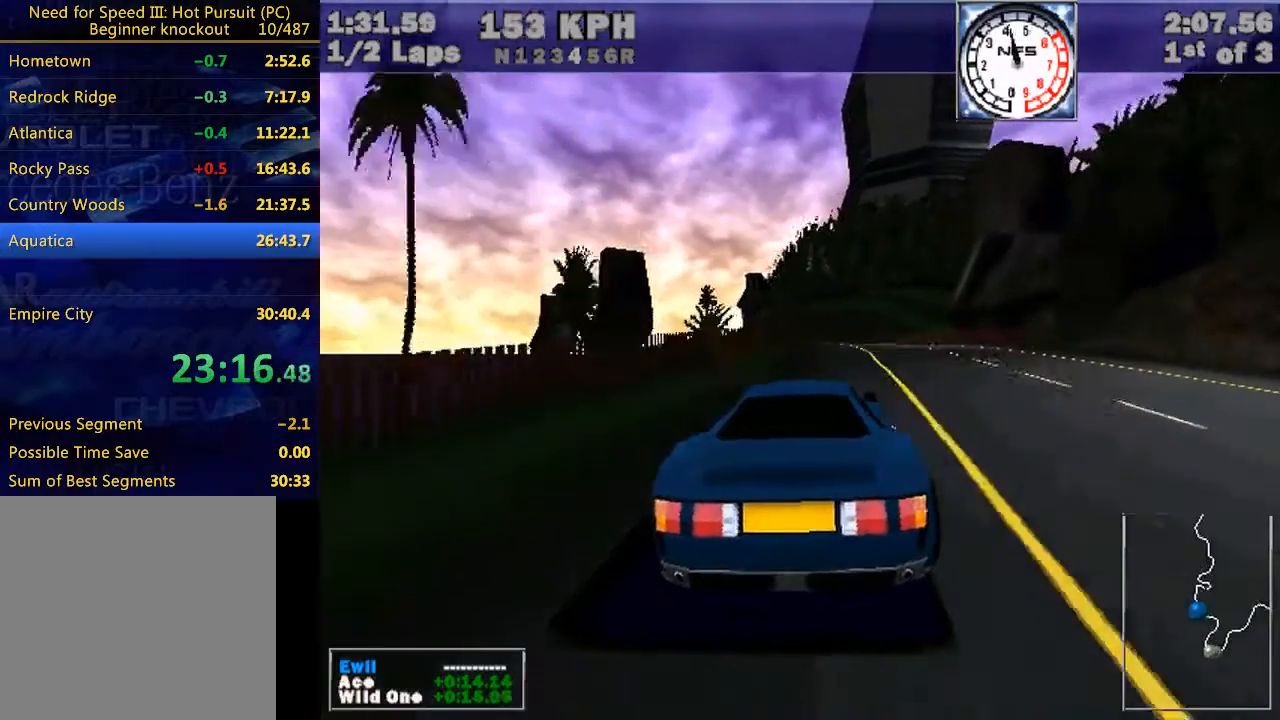
{"keys": ["w"], "events": [[267, "left", "down"], [400, "left", "up"]]}
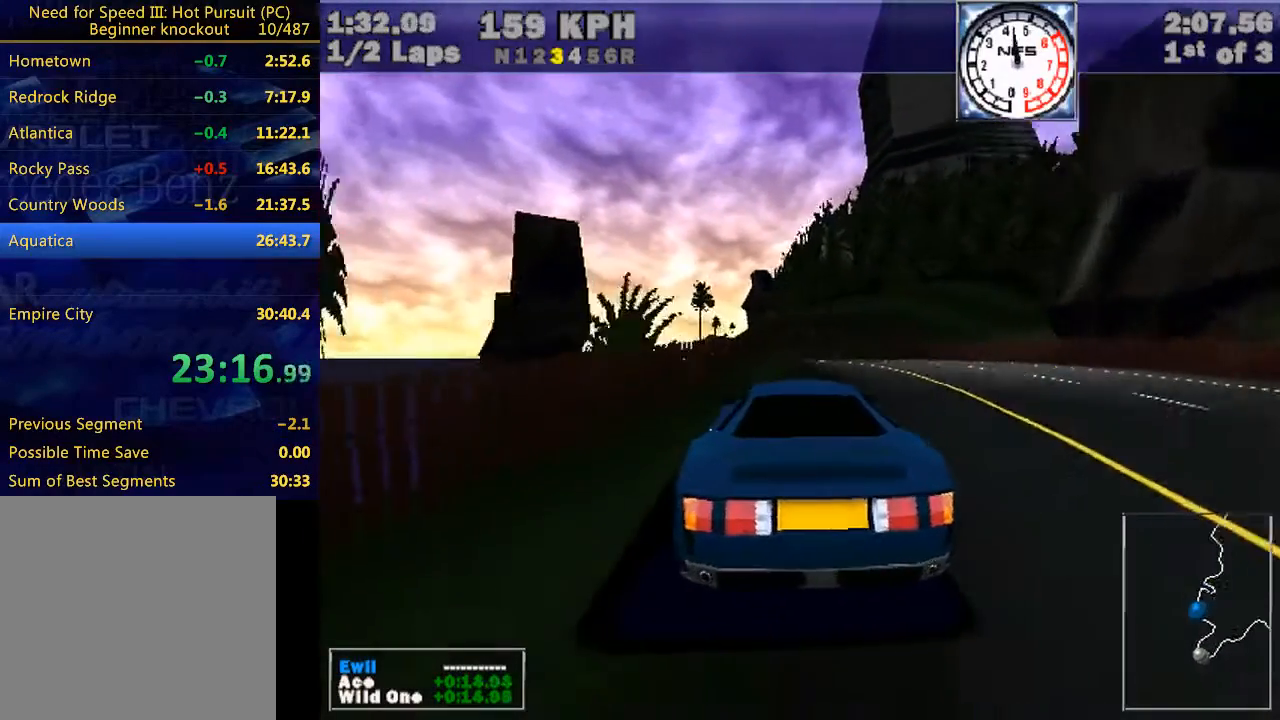
{"keys": ["left", "w"], "events": [[100, "left", "down"], [233, "left", "up"], [367, "left", "down"]]}
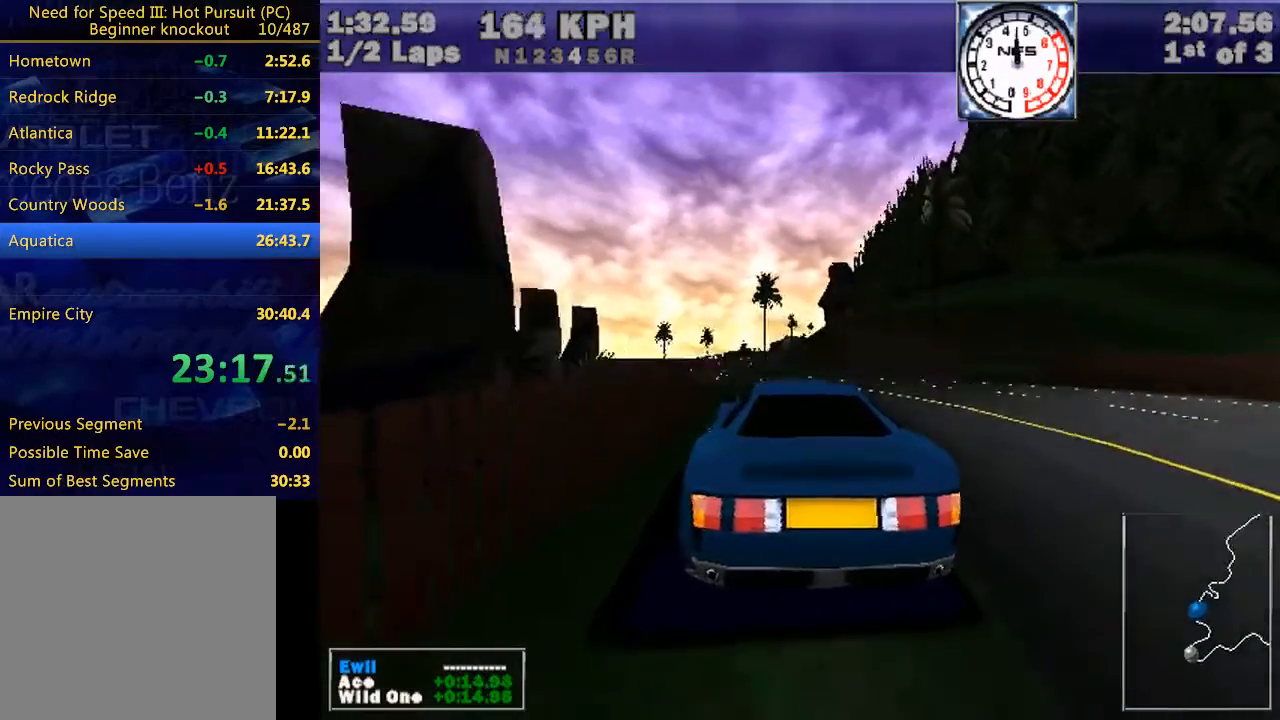
{"keys": ["w"], "events": [[67, "left", "up"], [300, "left", "down"], [400, "left", "up"]]}
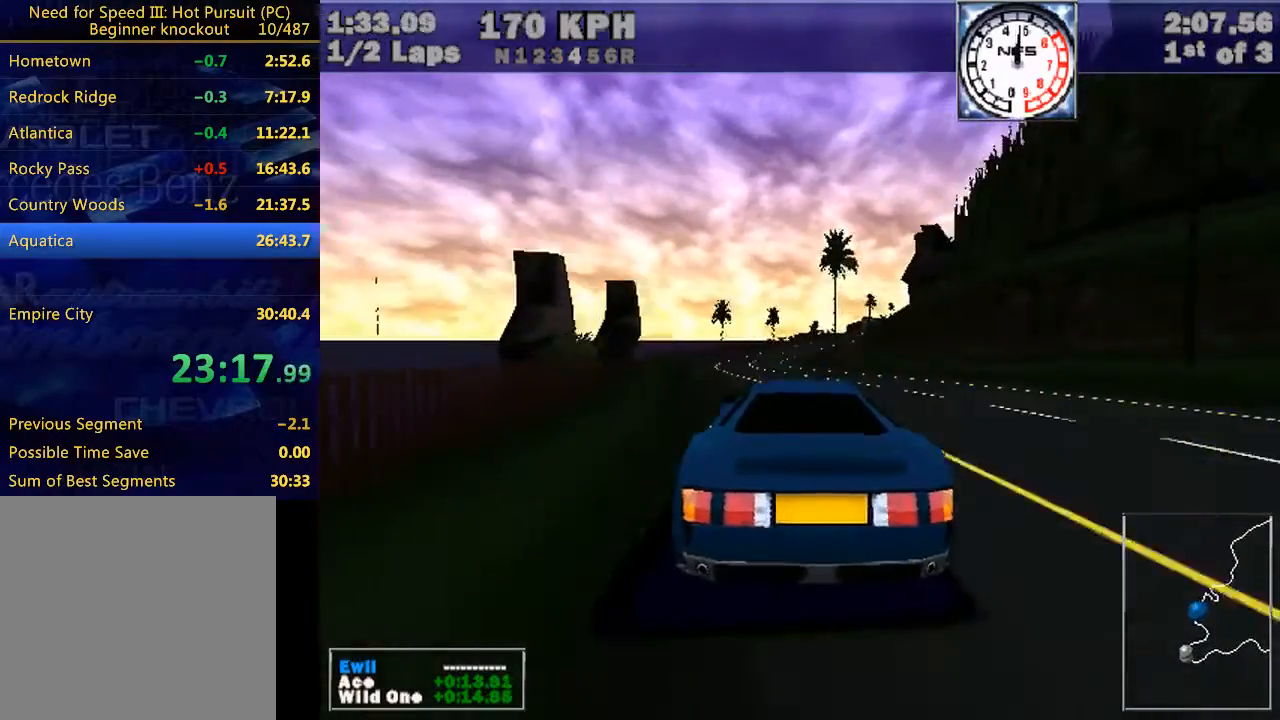
{"keys": ["w"], "events": [[67, "left", "down"], [167, "left", "up"]]}
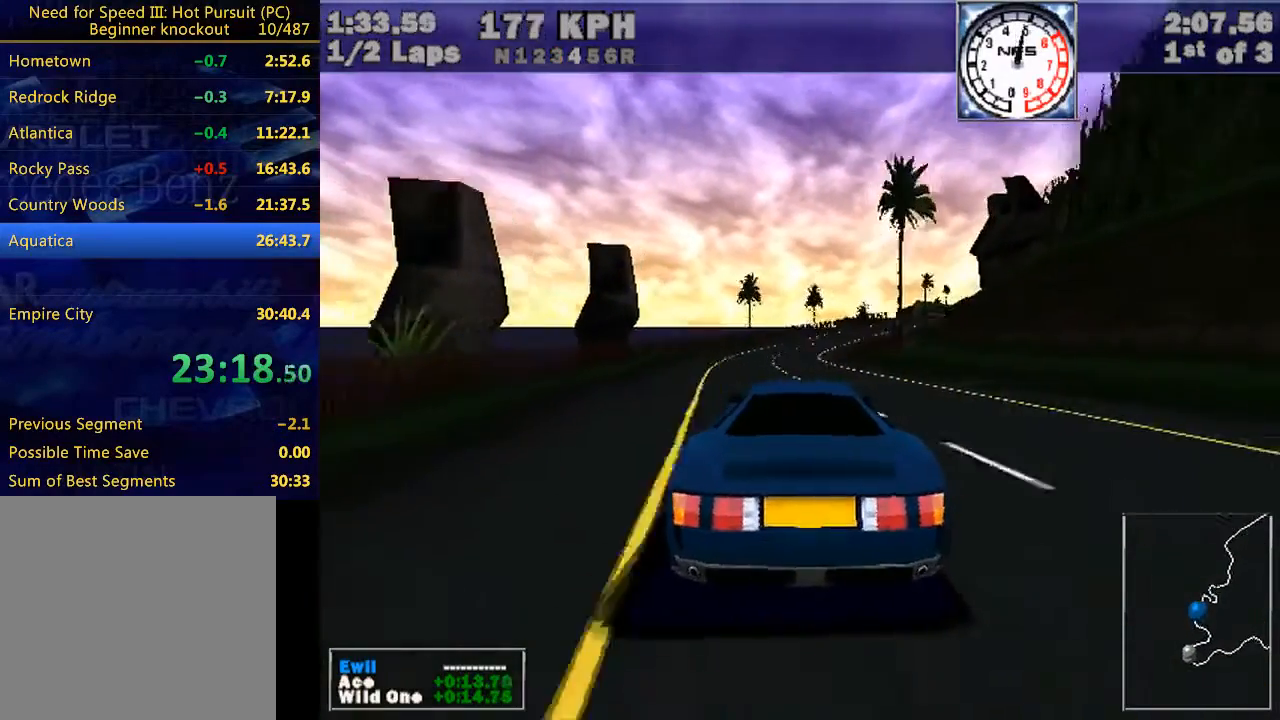
{"keys": ["w"], "events": [[233, "right", "down"], [333, "right", "up"]]}
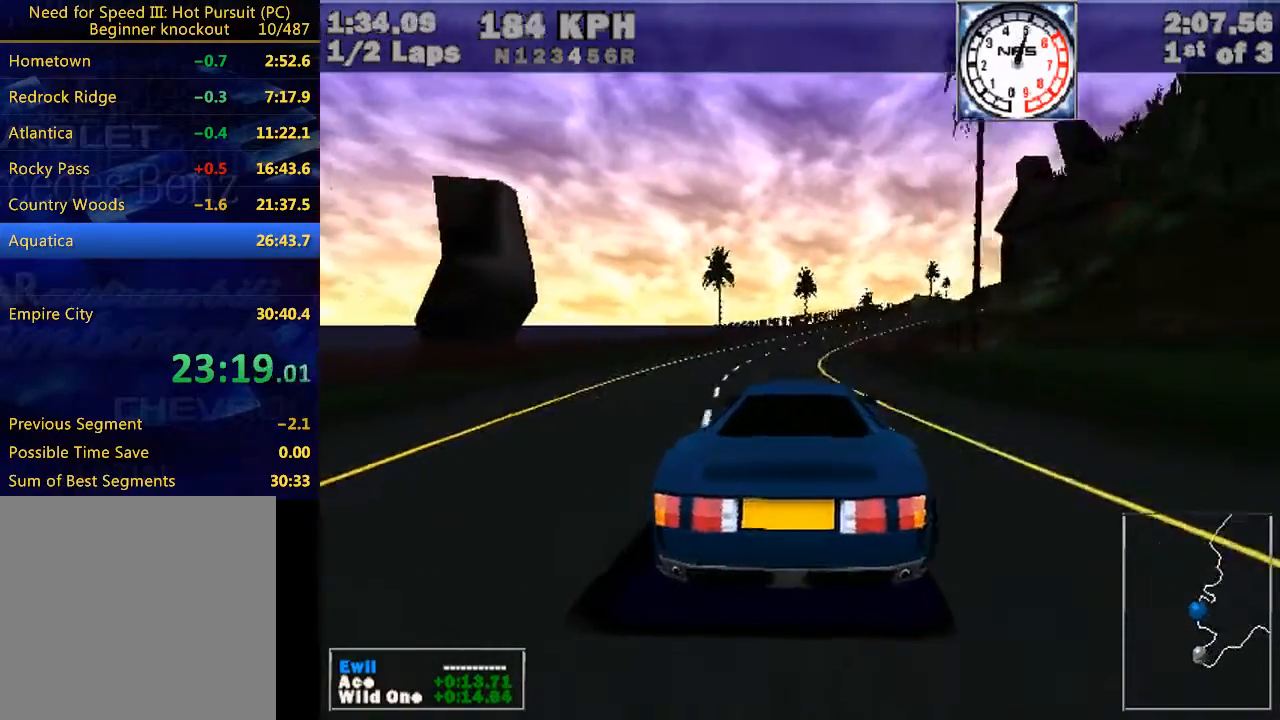
{"keys": ["w"], "events": [[33, "right", "down"], [167, "right", "up"], [300, "right", "down"], [400, "right", "up"]]}
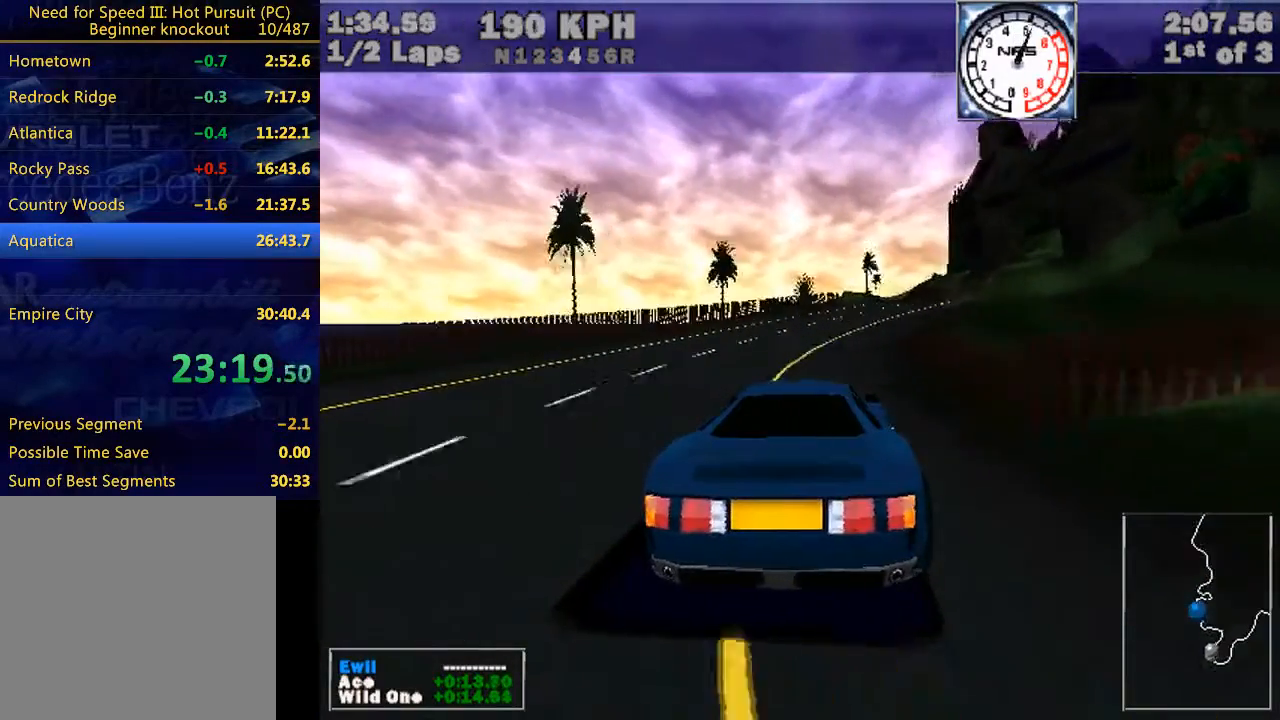
{"keys": ["w"], "events": [[67, "right", "down"], [233, "right", "up"], [400, "right", "down"], [500, "right", "up"]]}
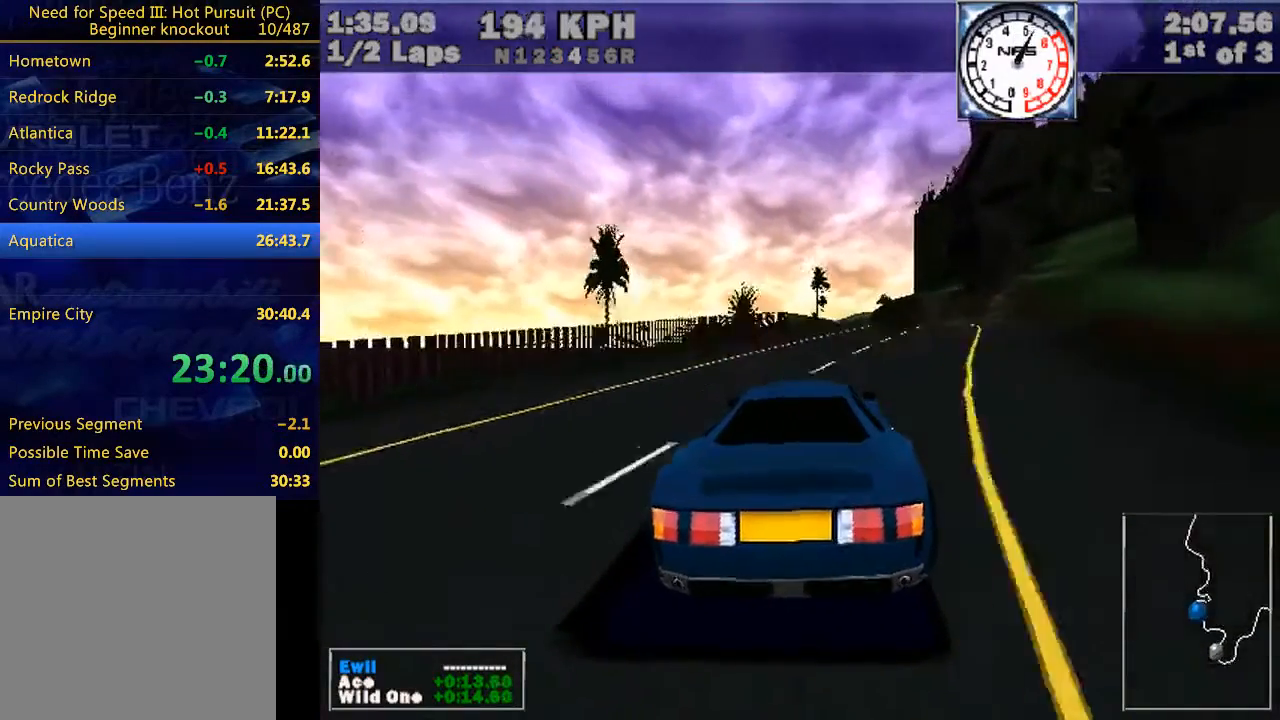
{"keys": ["w"], "events": []}
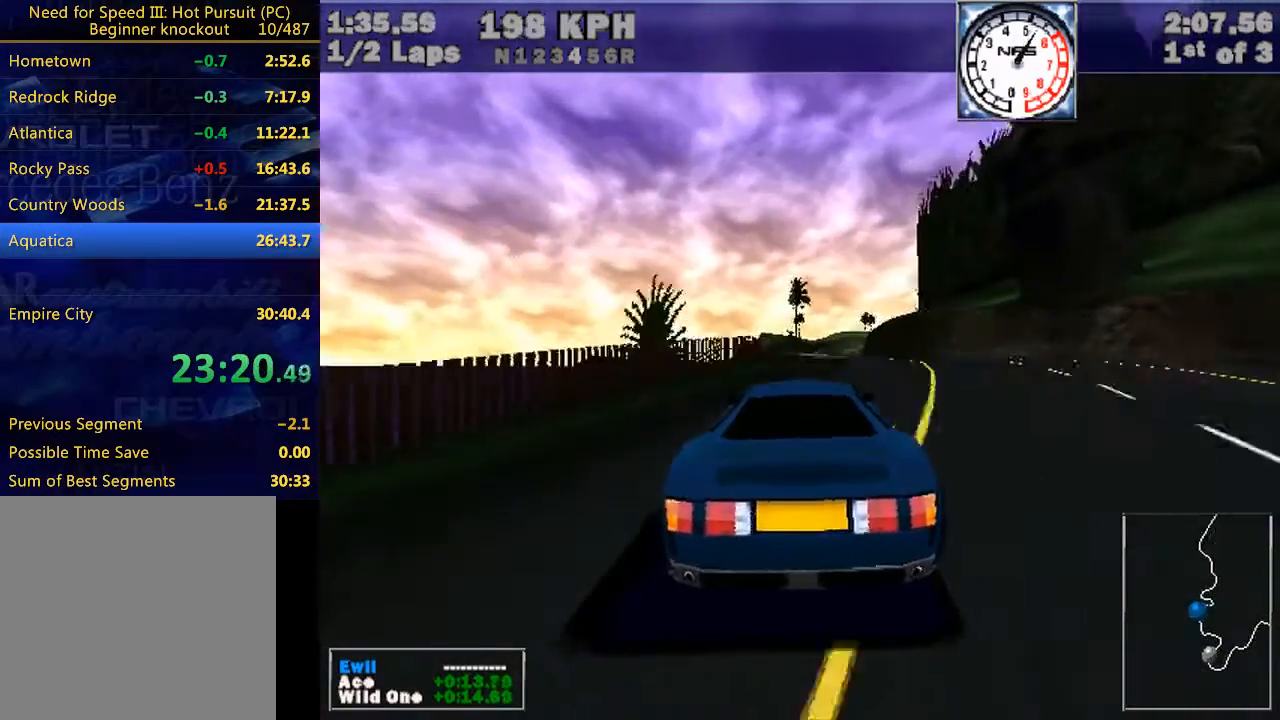
{"keys": ["w"], "events": []}
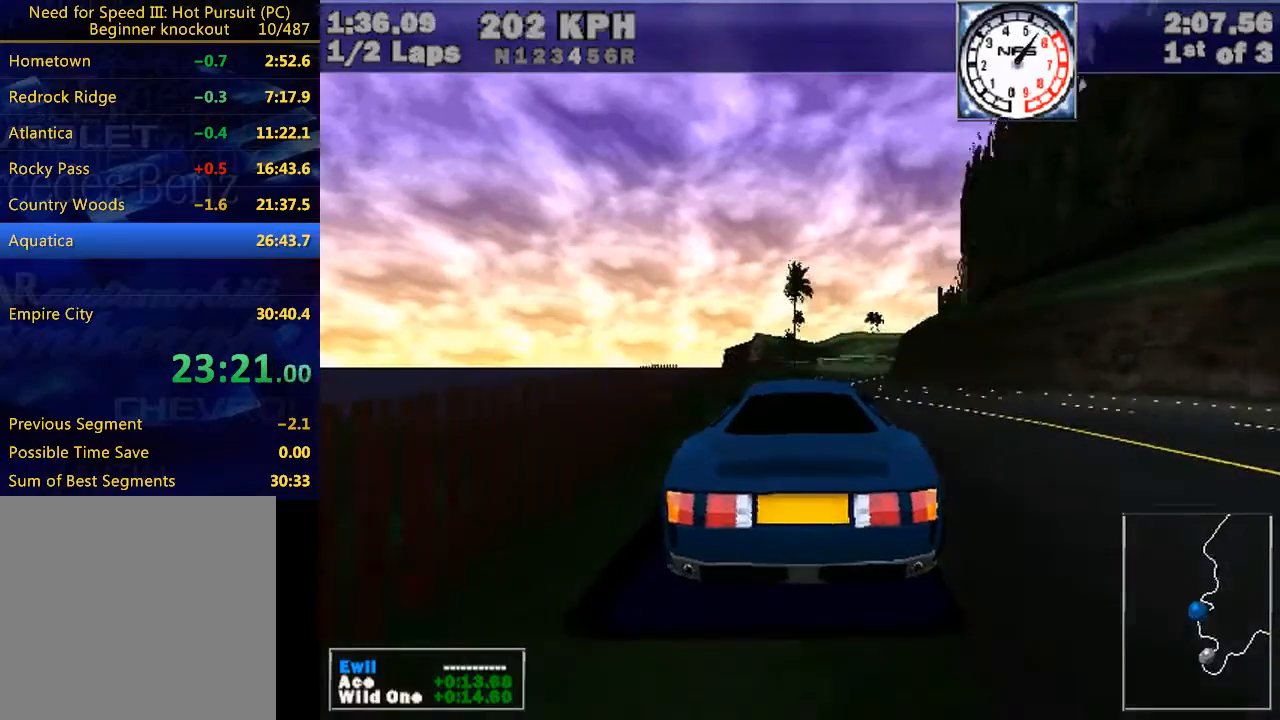
{"keys": ["right", "w"], "events": [[233, "right", "down"]]}
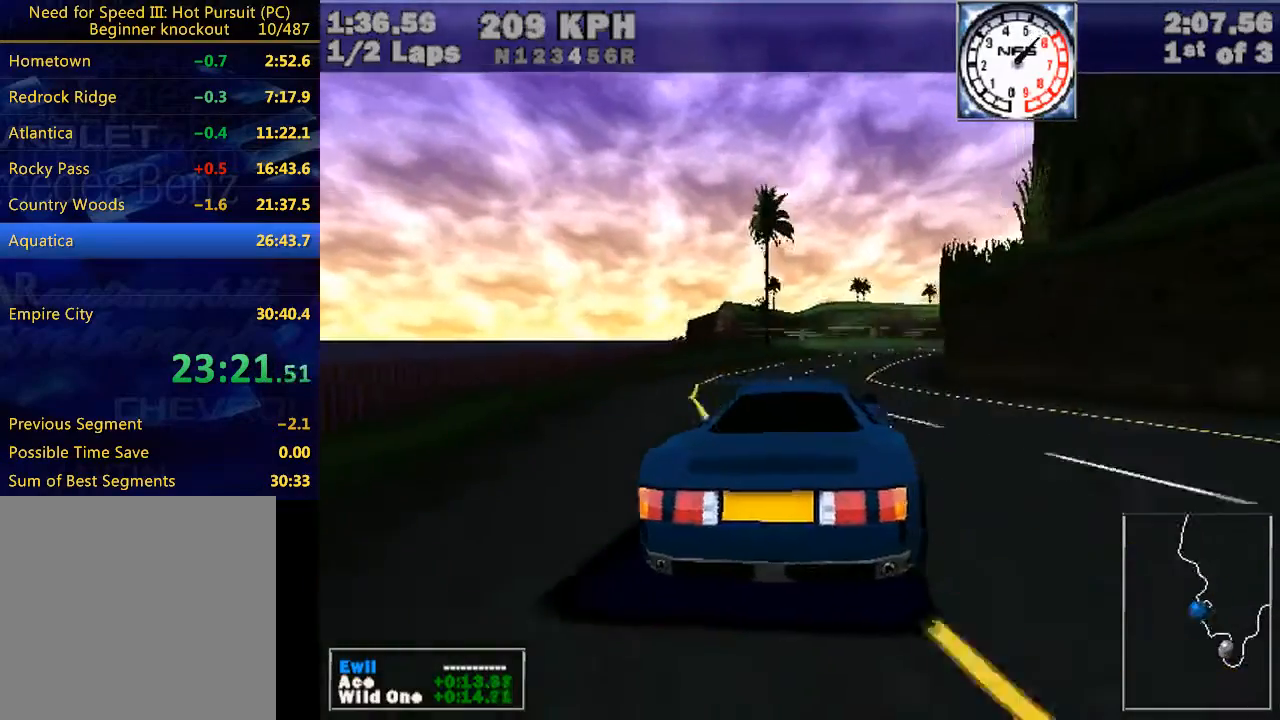
{"keys": ["right", "w"], "events": []}
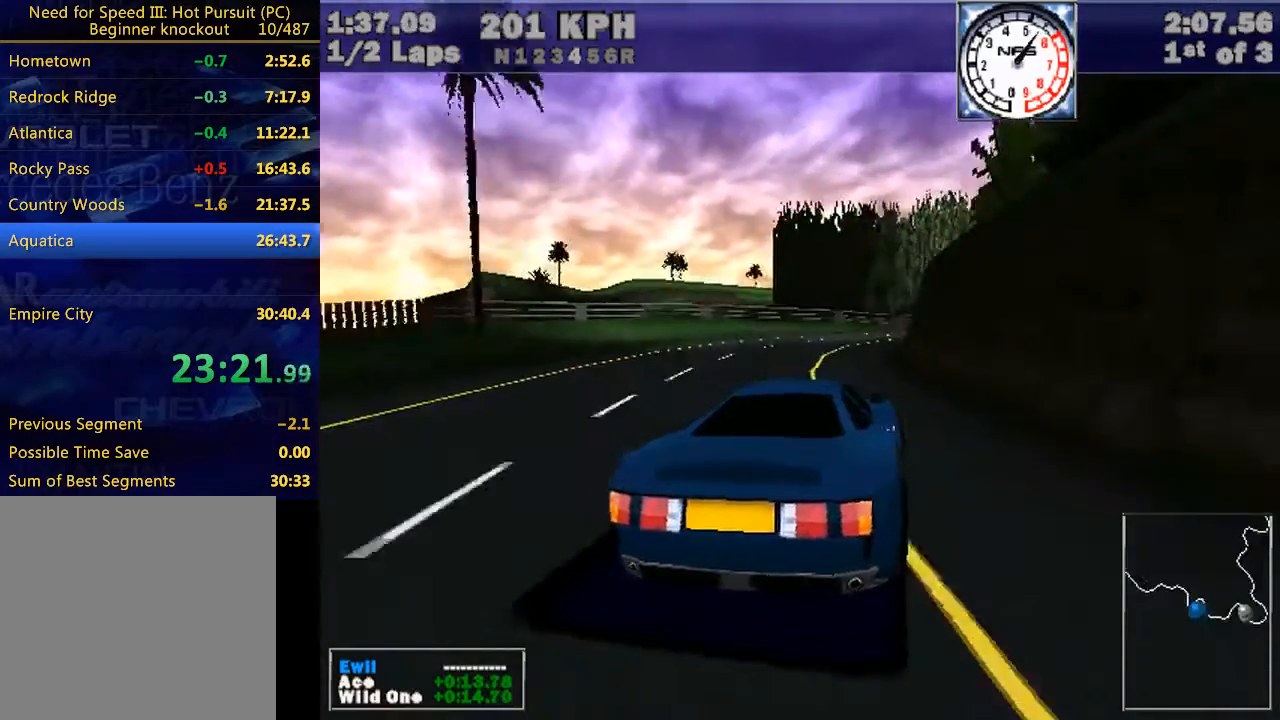
{"keys": ["e", "right", "w"], "events": [[33, "e", "down"], [200, "down", "down"], [200, "e", "up"], [300, "down", "up"], [500, "e", "down"]]}
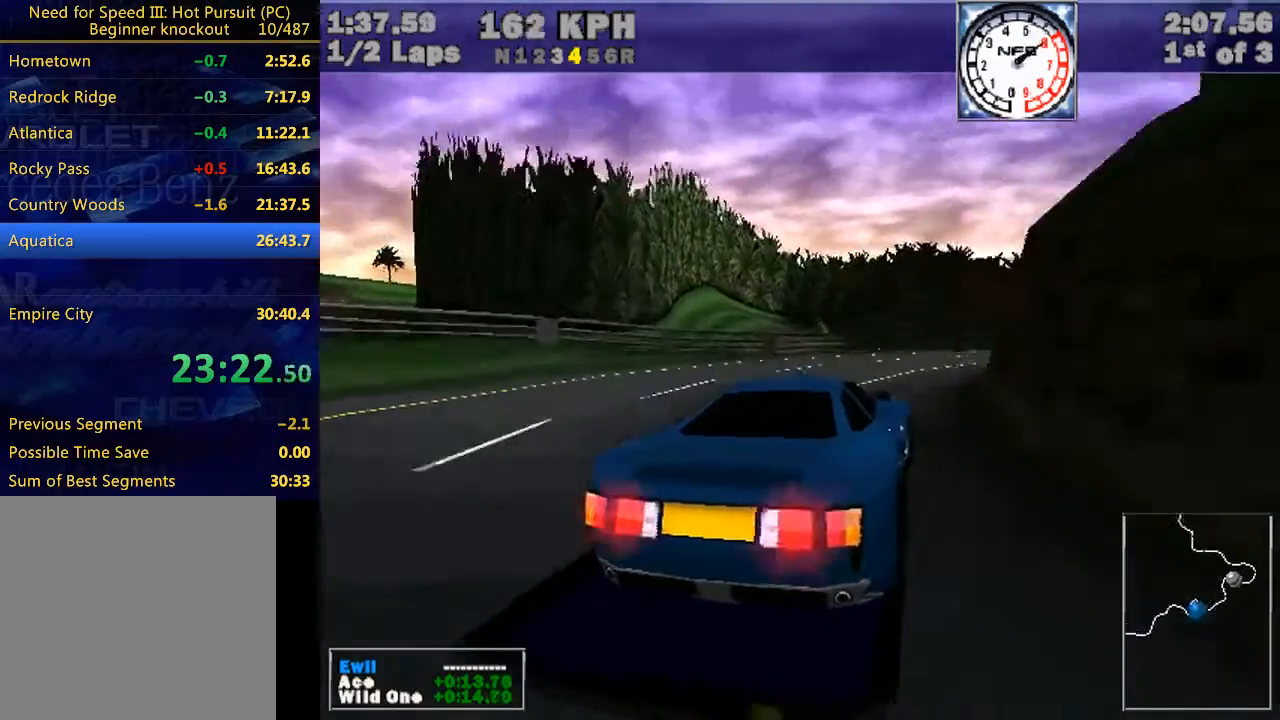
{"keys": ["e", "right", "w"], "events": [[167, "e", "up"], [300, "e", "down"]]}
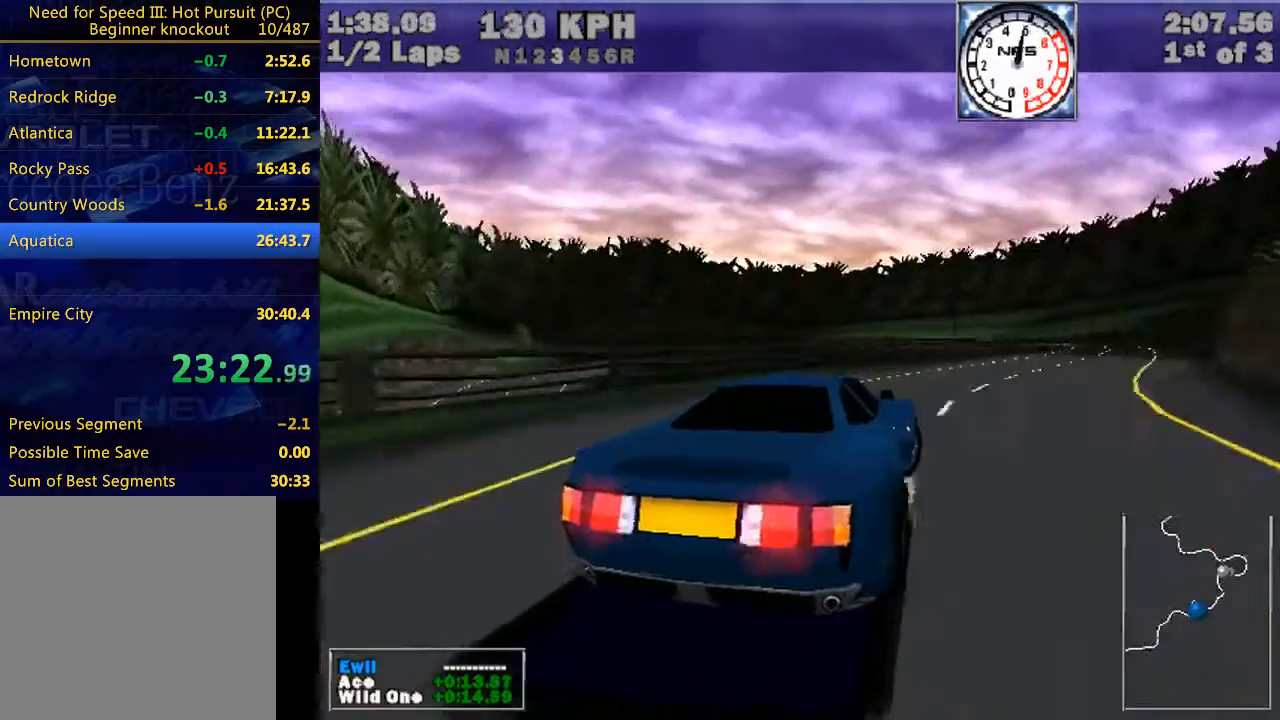
{"keys": ["right", "w"], "events": [[33, "e", "up"], [367, "right", "up"], [467, "right", "down"]]}
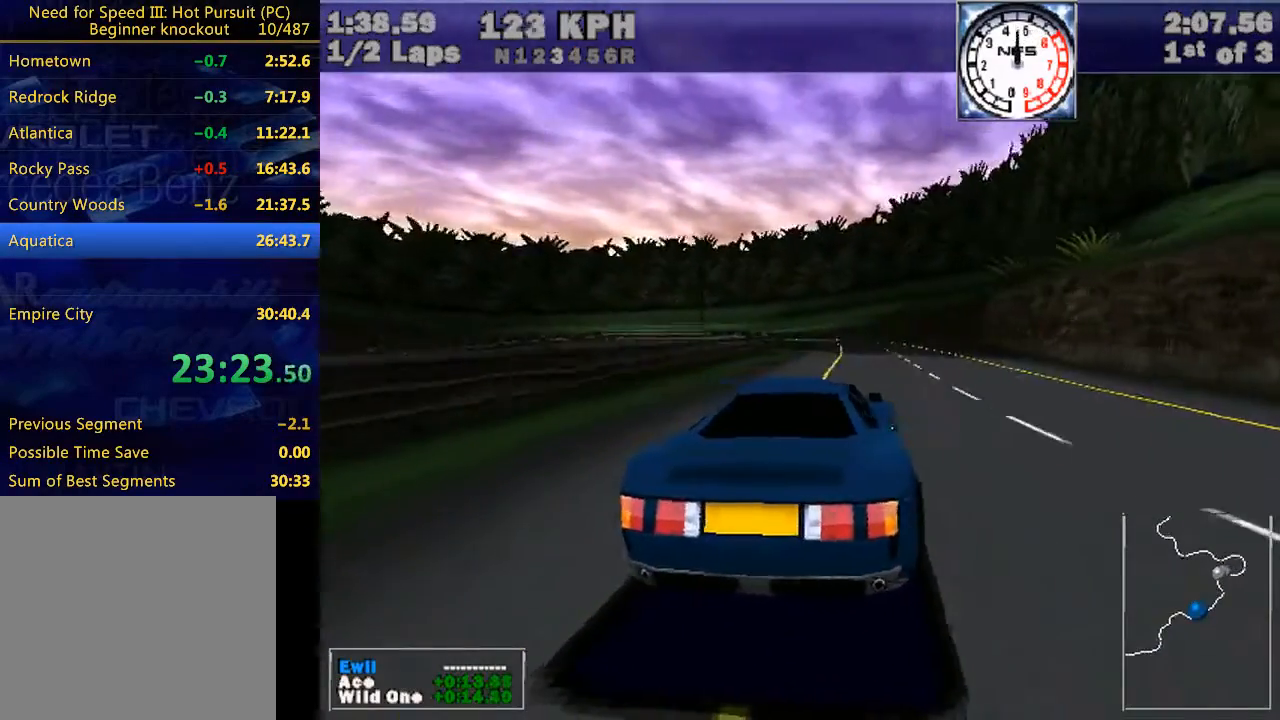
{"keys": ["w"], "events": [[200, "right", "up"], [367, "right", "down"], [433, "right", "up"]]}
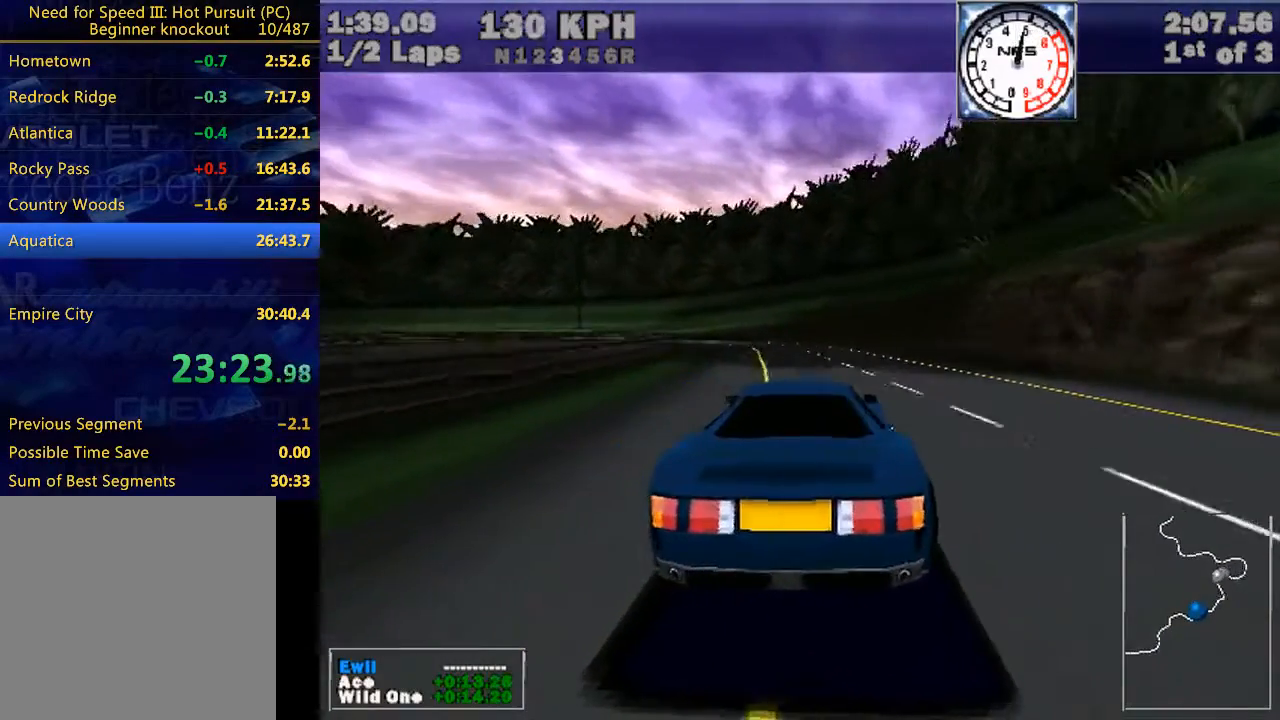
{"keys": ["w"], "events": []}
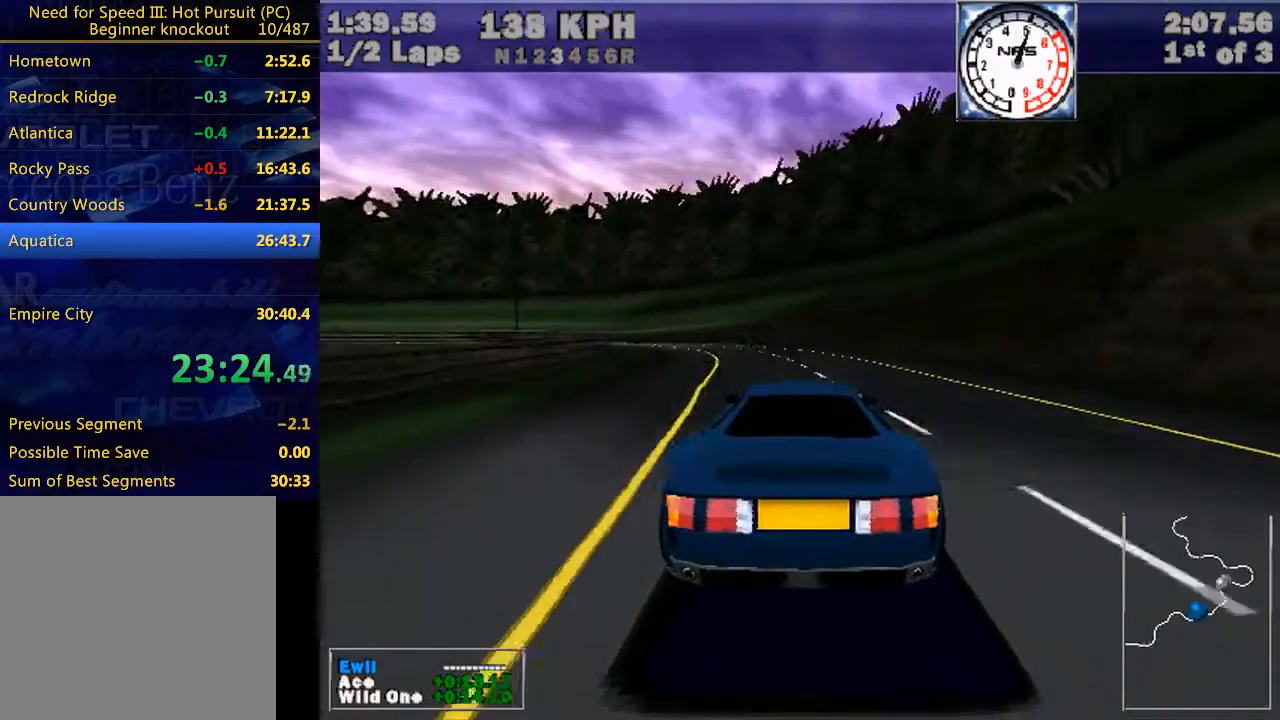
{"keys": ["left", "w"], "events": [[67, "left", "down"]]}
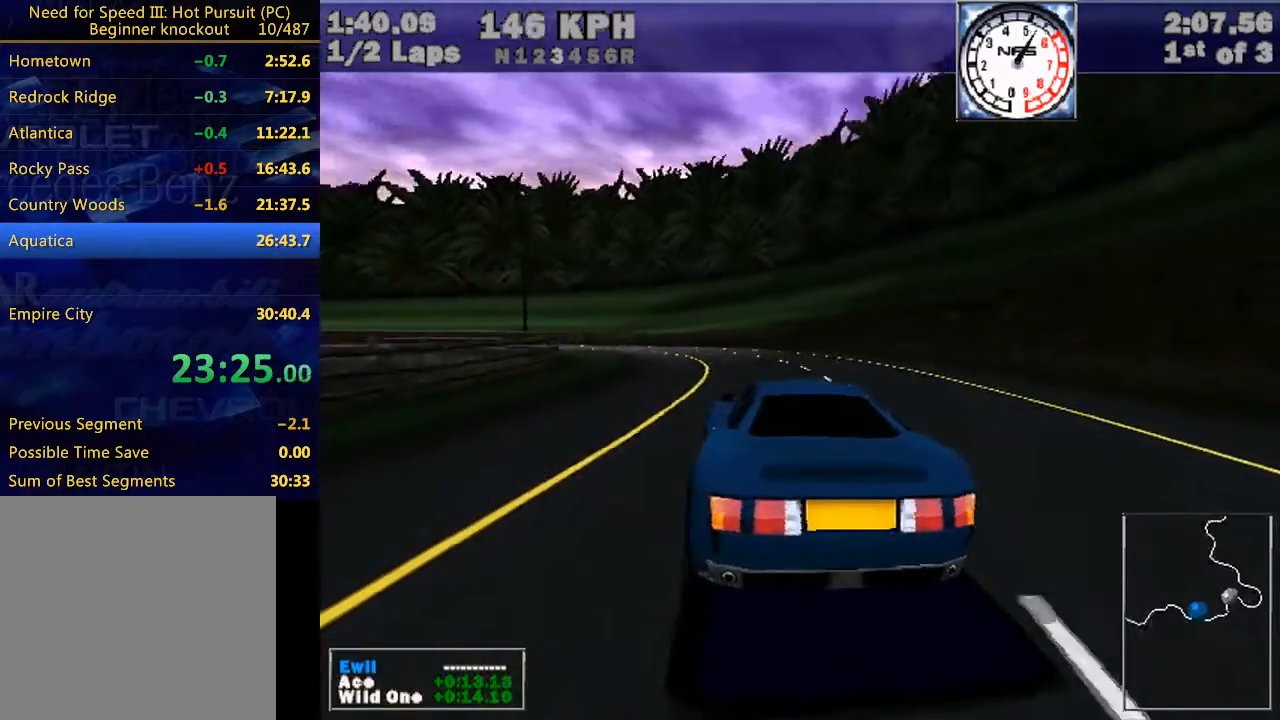
{"keys": ["left", "w"], "events": [[300, "e", "down"], [433, "e", "up"]]}
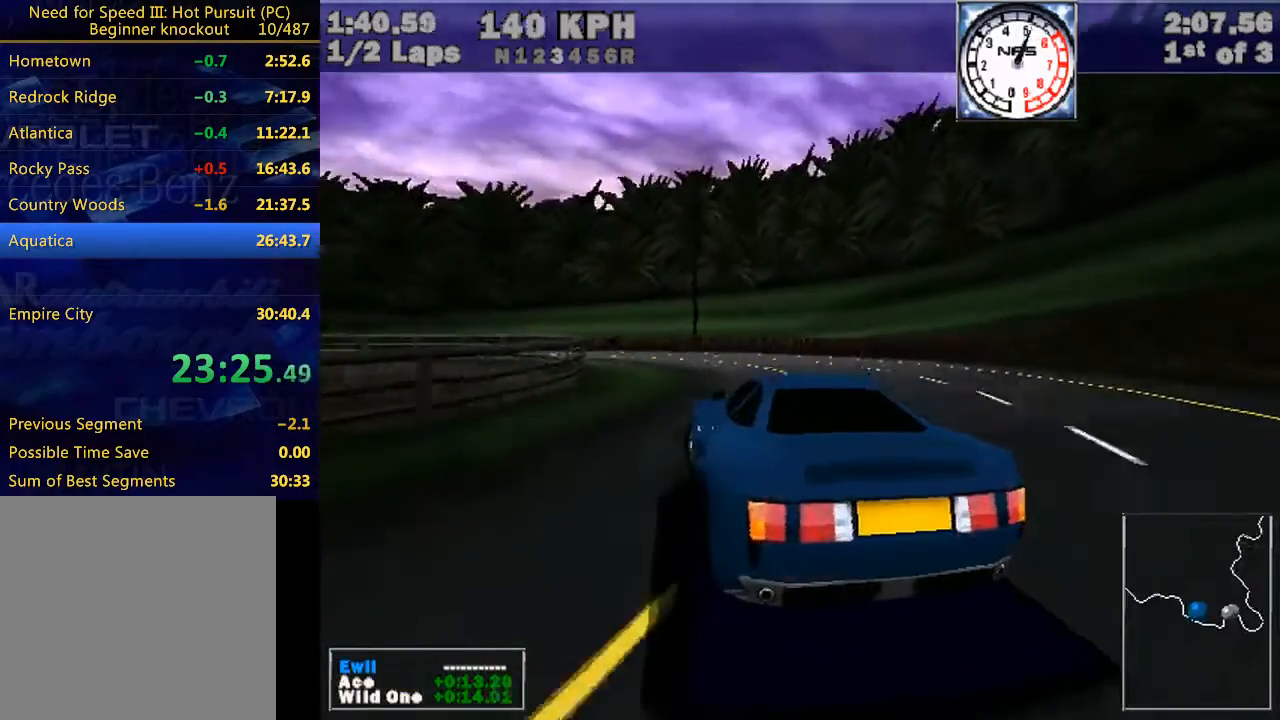
{"keys": ["e", "left", "w"], "events": [[433, "e", "down"]]}
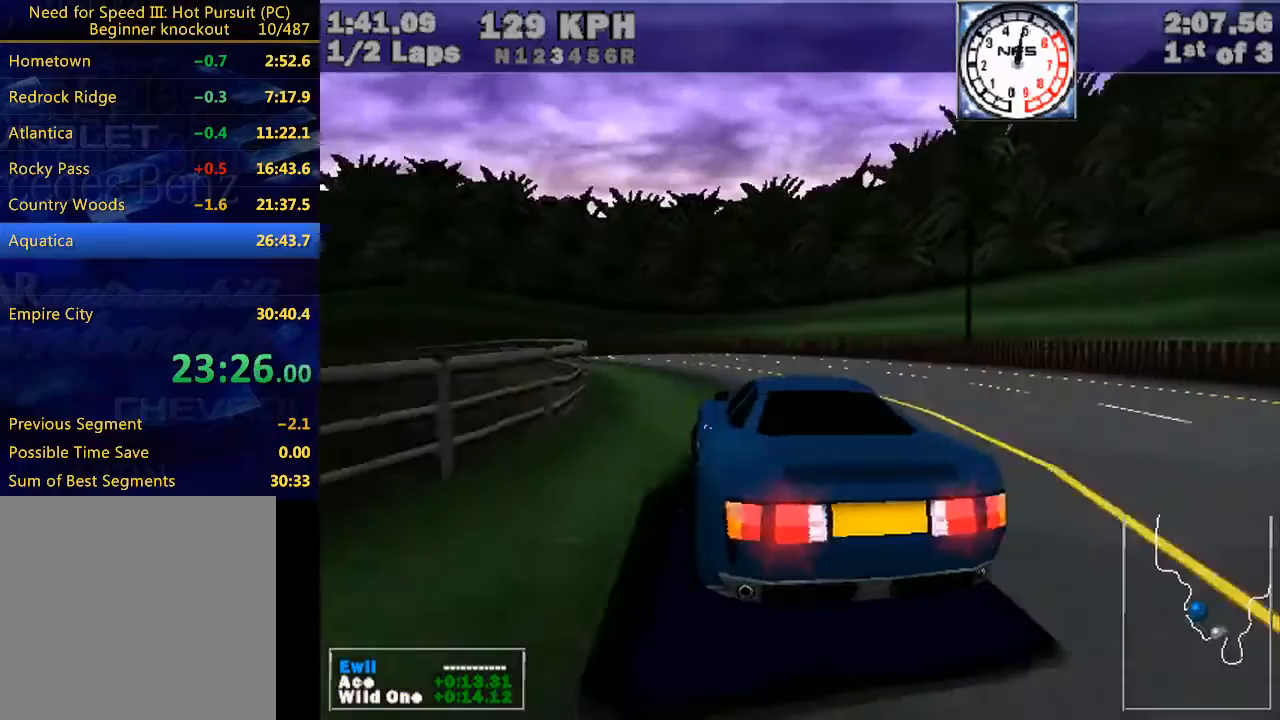
{"keys": ["left", "w"], "events": [[33, "e", "up"], [400, "e", "down"], [500, "e", "up"]]}
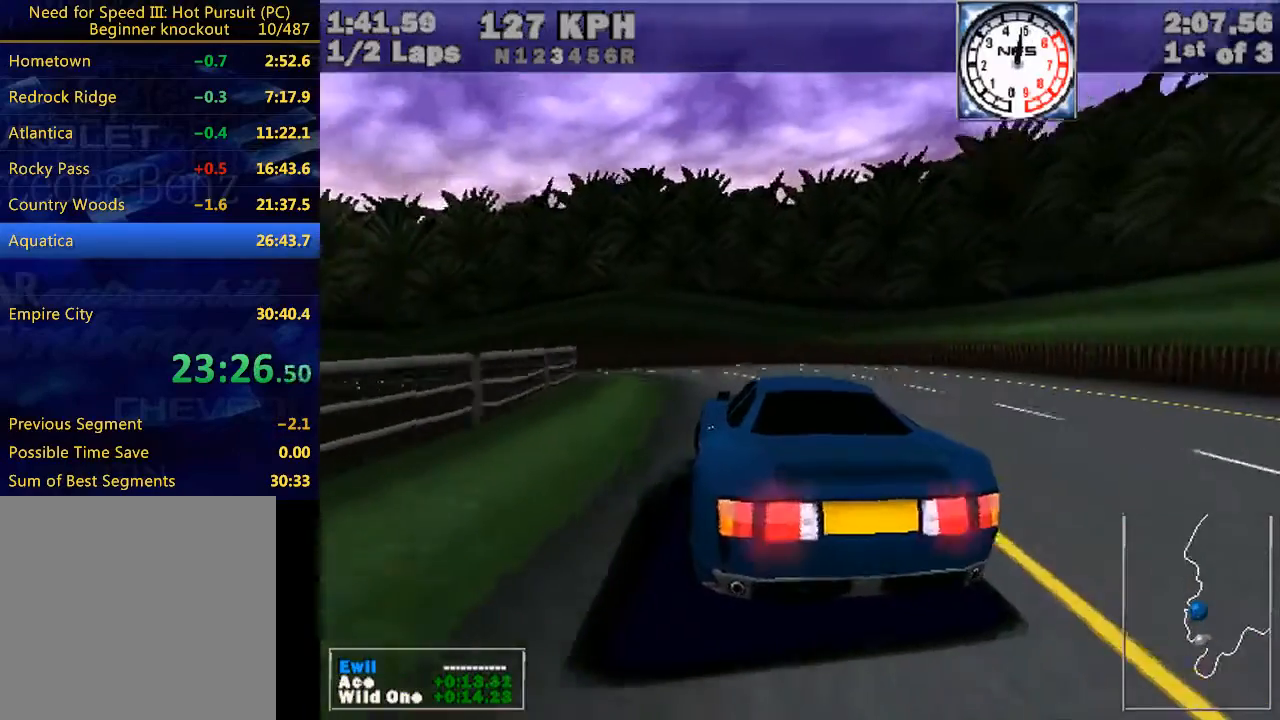
{"keys": ["left", "w"], "events": [[367, "e", "down"], [467, "e", "up"]]}
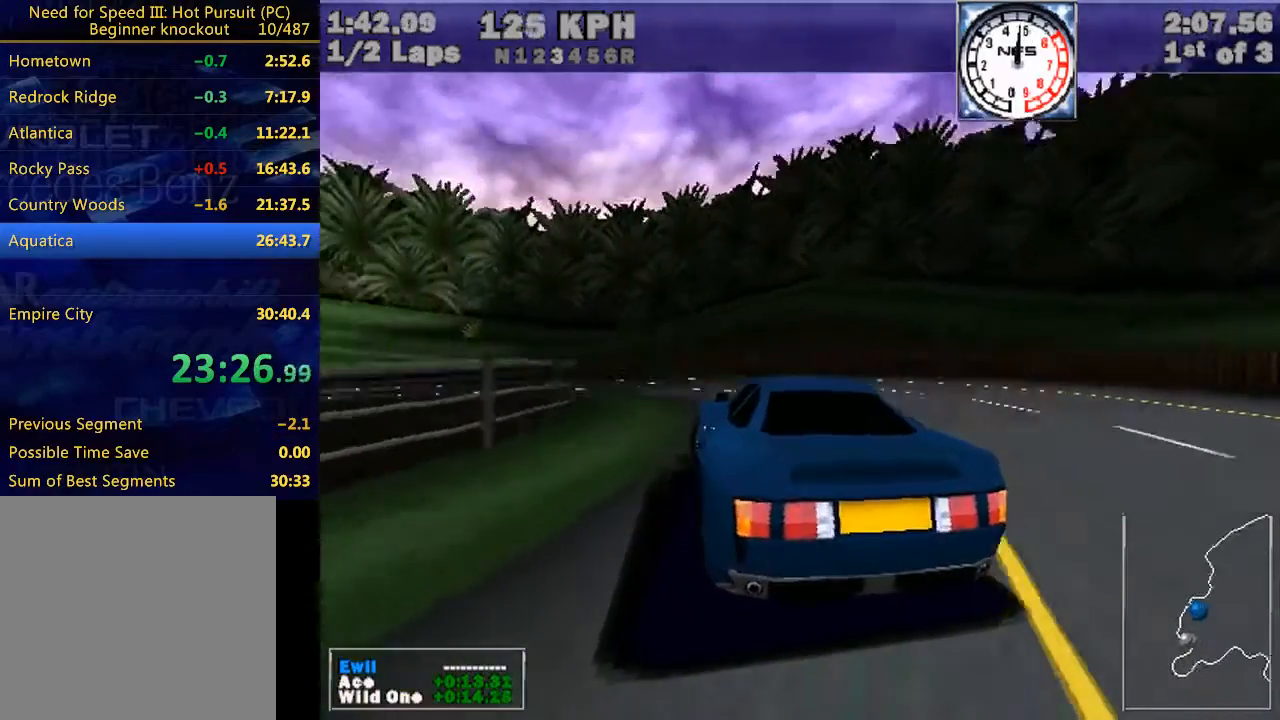
{"keys": ["left", "w"], "events": [[400, "e", "down"], [433, "e", "up"]]}
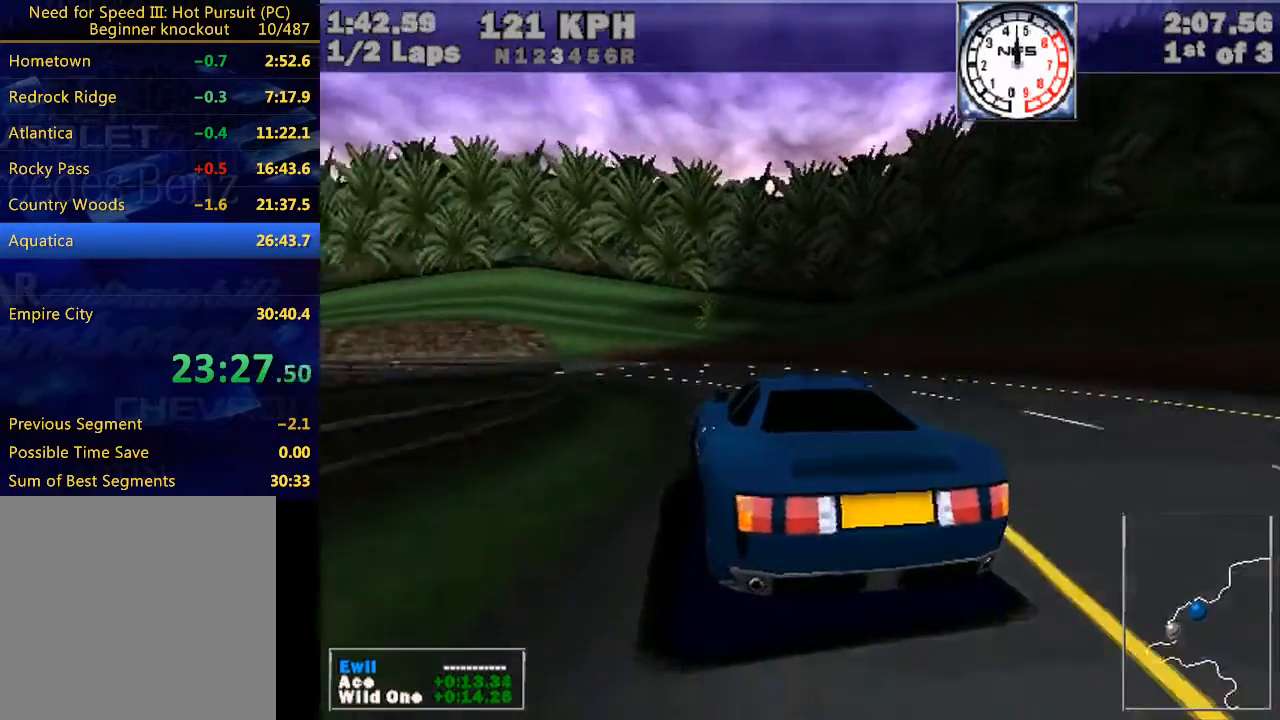
{"keys": ["left", "w"], "events": [[467, "left", "up"], [500, "left", "down"]]}
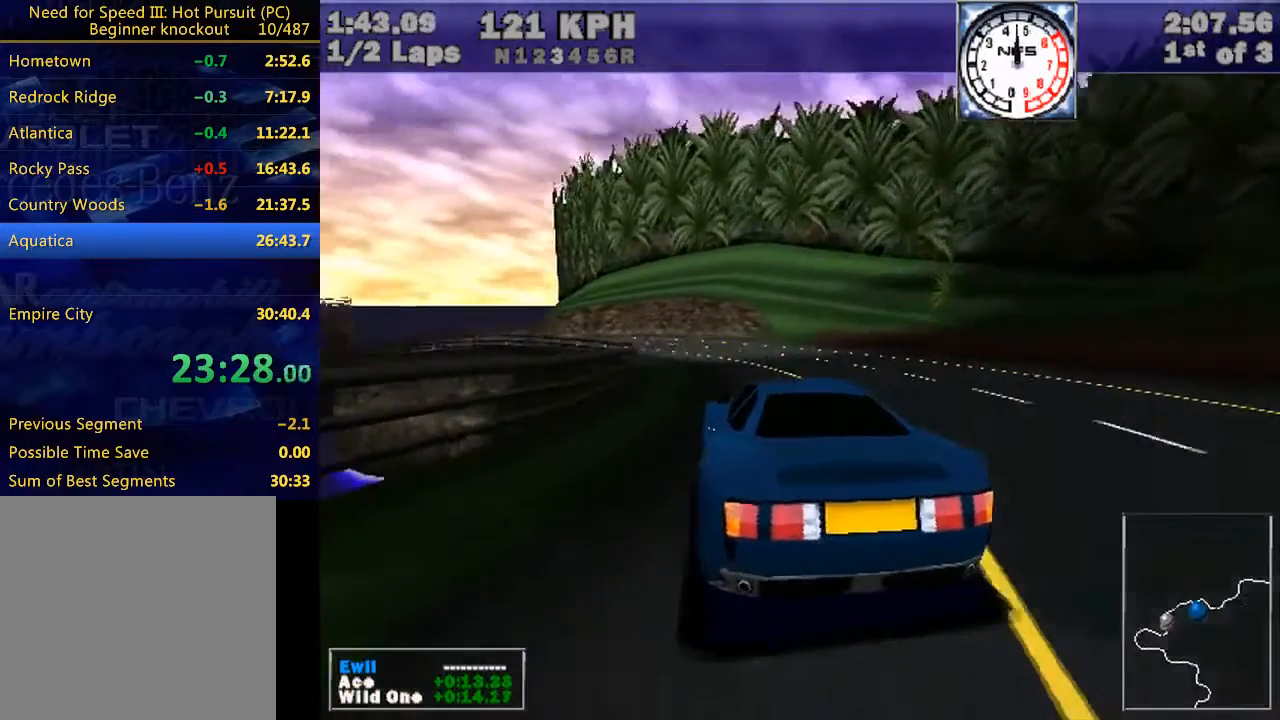
{"keys": ["left", "w"], "events": []}
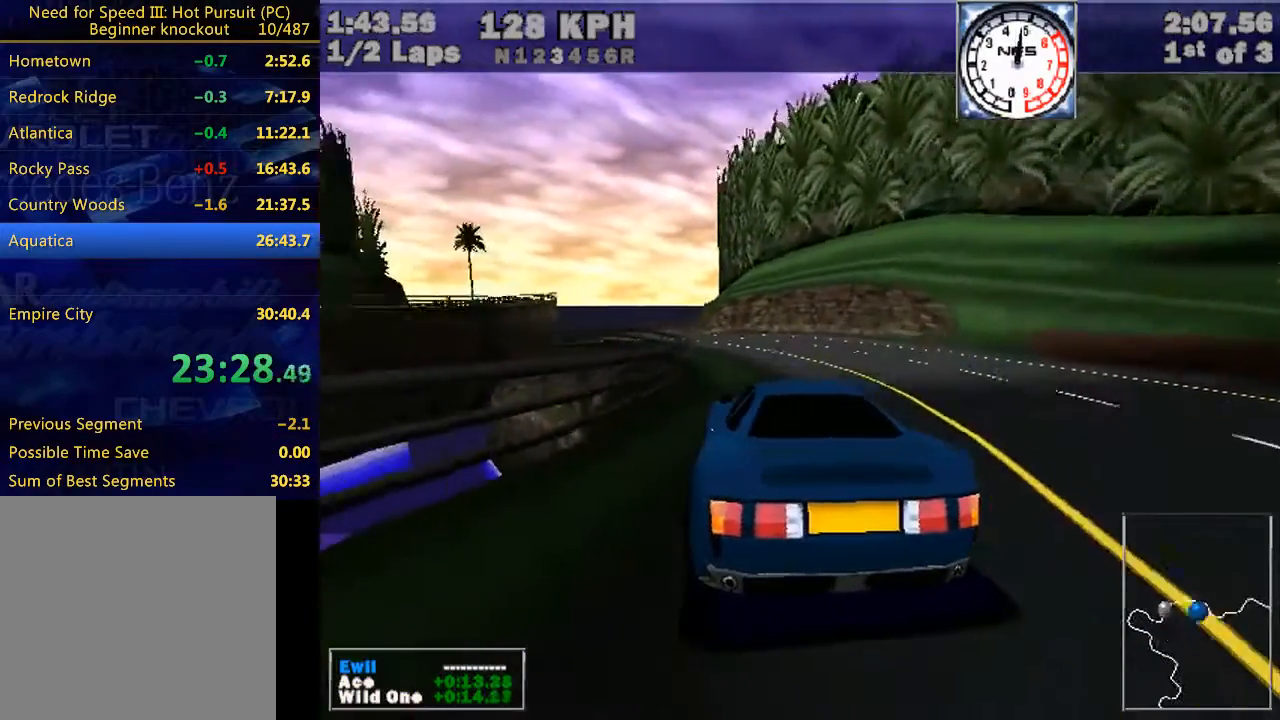
{"keys": ["left", "w"], "events": [[200, "left", "up"], [300, "left", "down"]]}
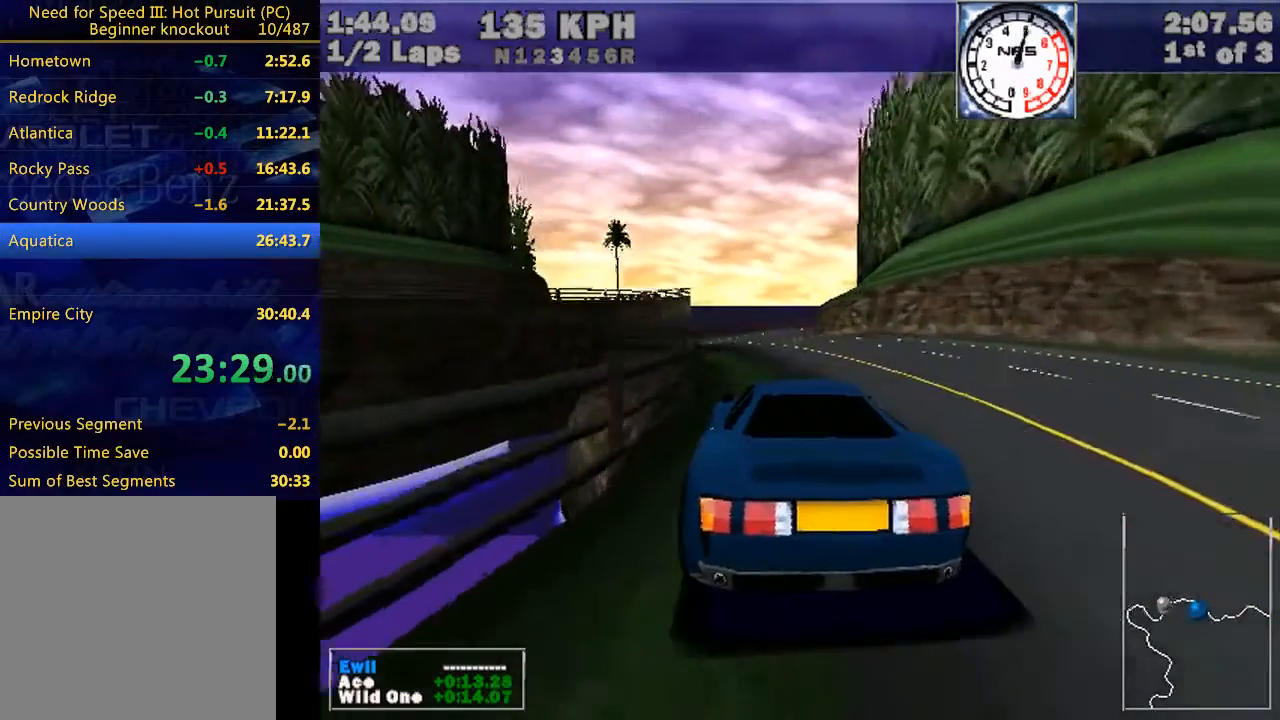
{"keys": ["w"], "events": [[33, "left", "up"], [267, "left", "down"], [300, "left", "up"]]}
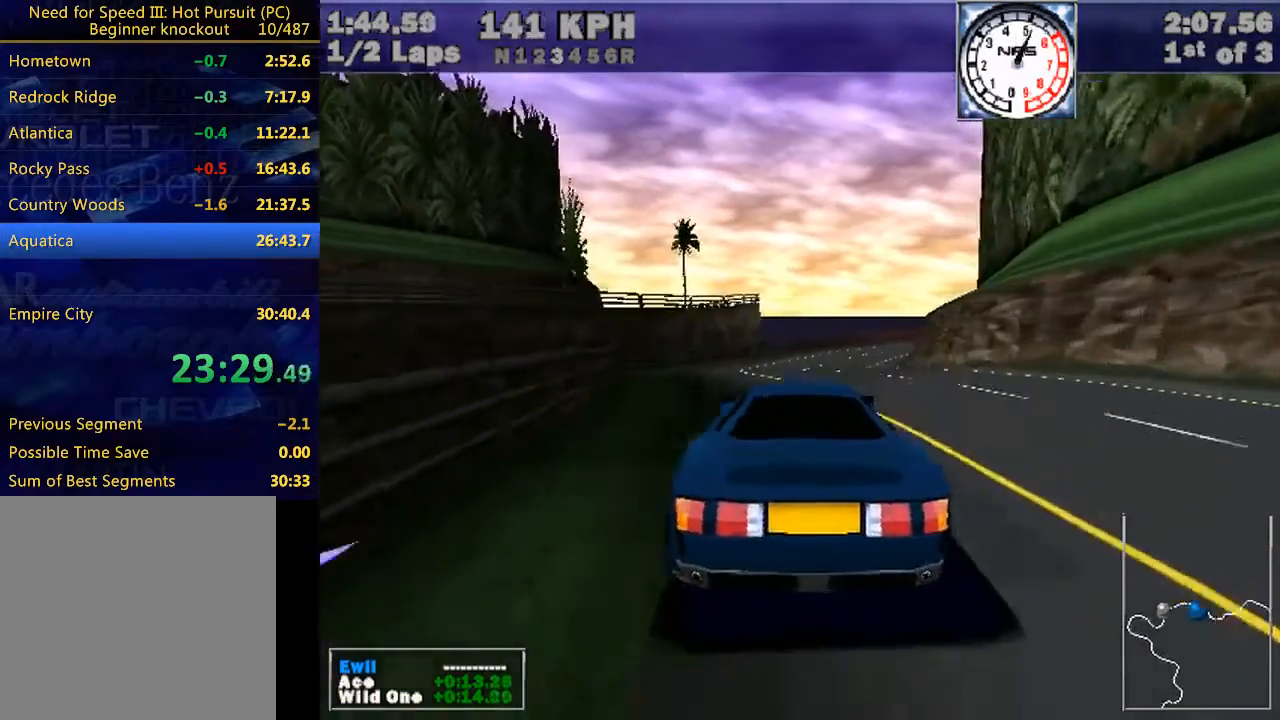
{"keys": ["right", "w"], "events": [[367, "right", "down"]]}
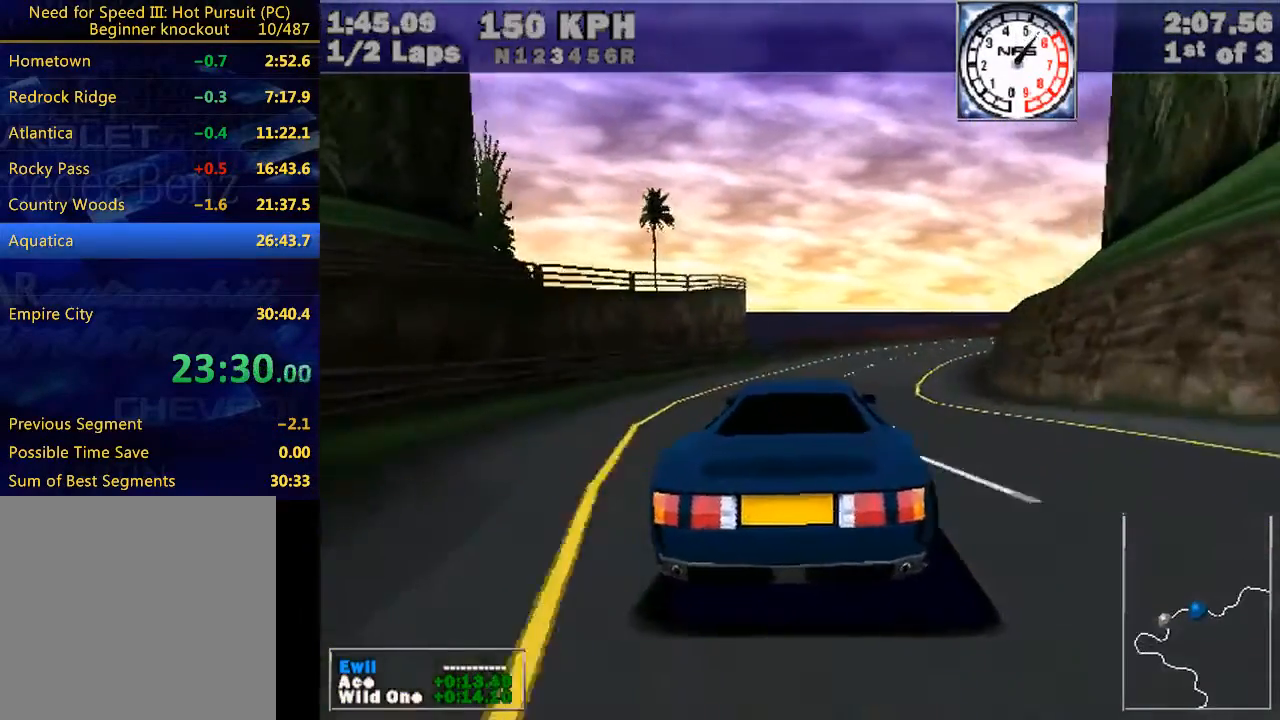
{"keys": ["right", "w"], "events": [[267, "e", "down"], [300, "e", "up"]]}
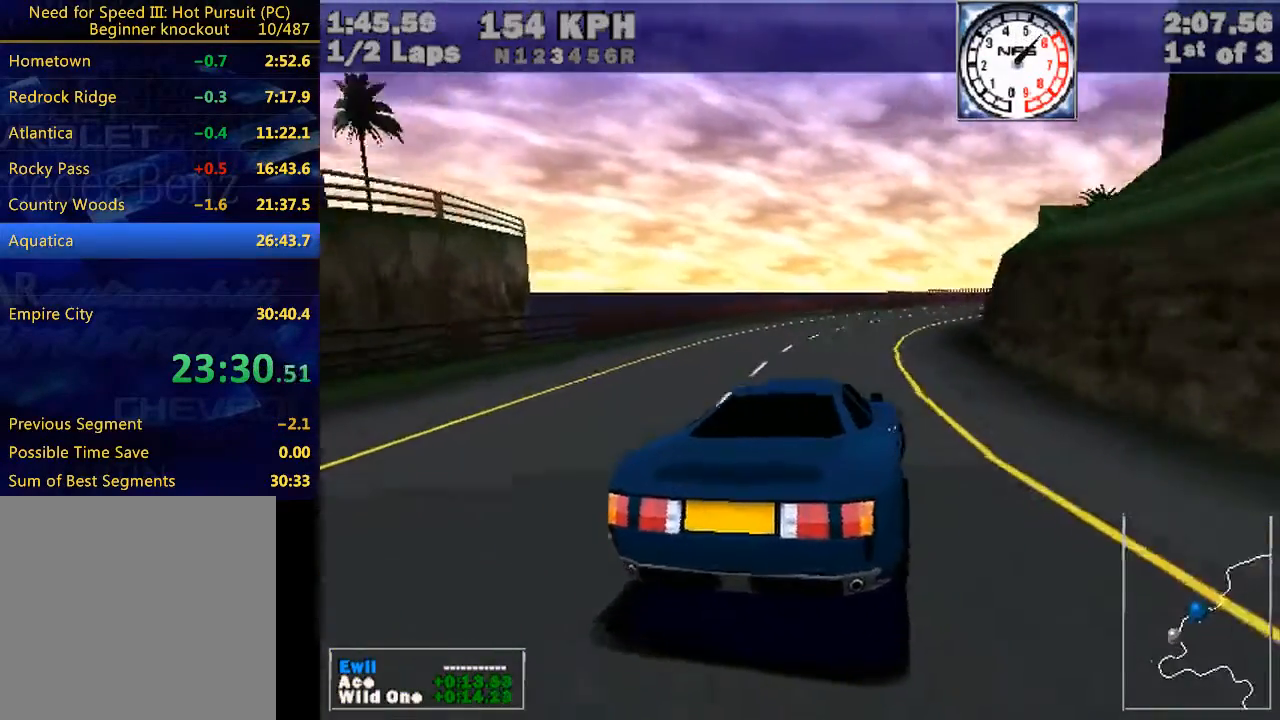
{"keys": ["e", "right", "w"], "events": [[500, "e", "down"]]}